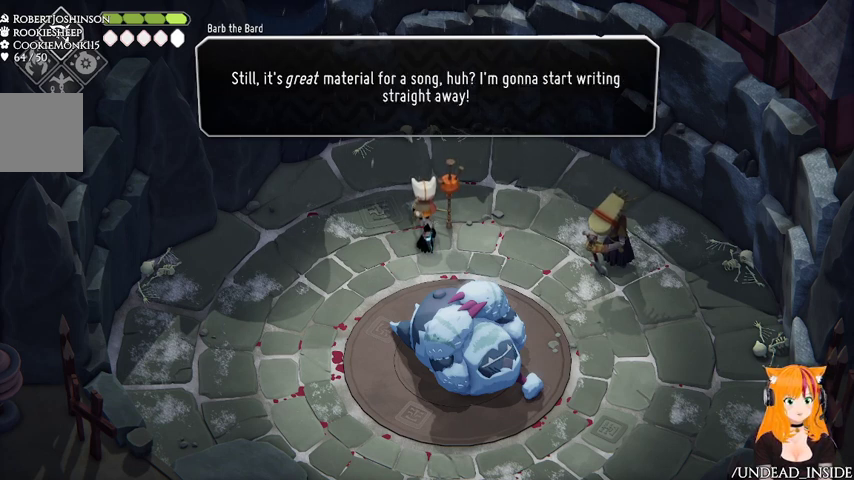
Gameplay with a controller (Xbox layout); each line is a JSON object with the inputs held at the frame after it. "events" lists button and stick changes between this image and that frame as [ms after this image, input, new state], when the widget could be followed in between. Not read: L3 R3.
{"buttons": [], "left_stick": "center", "right_stick": "center", "events": [[267, "A", "down"], [433, "A", "up"]]}
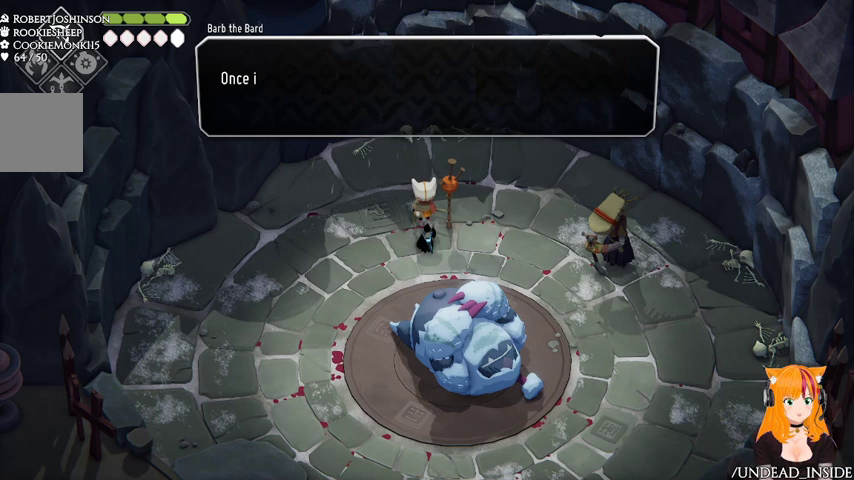
{"buttons": [], "left_stick": "center", "right_stick": "center", "events": []}
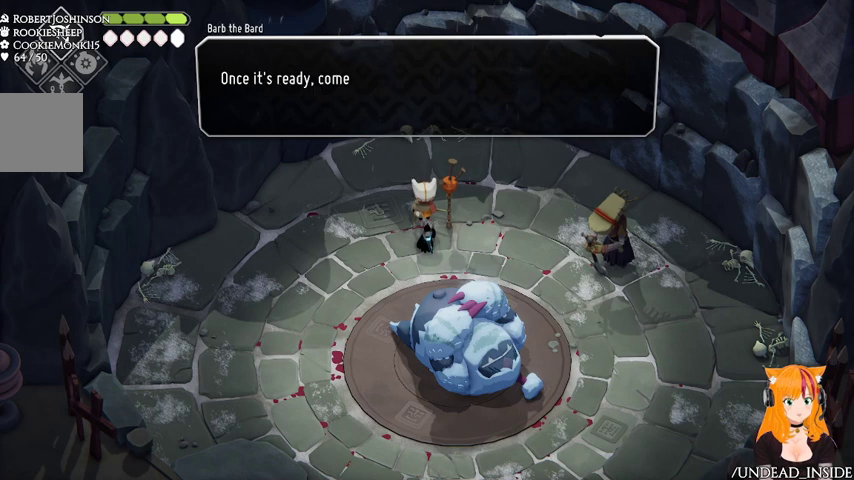
{"buttons": [], "left_stick": "center", "right_stick": "center", "events": []}
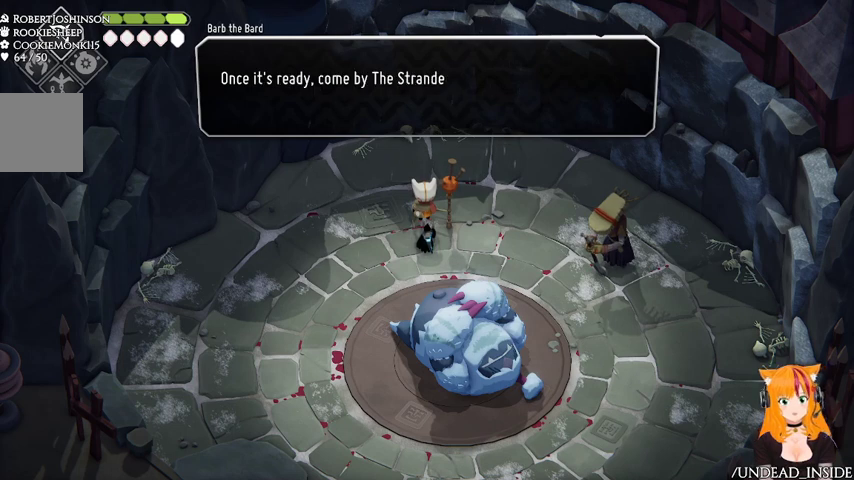
{"buttons": [], "left_stick": "center", "right_stick": "center", "events": []}
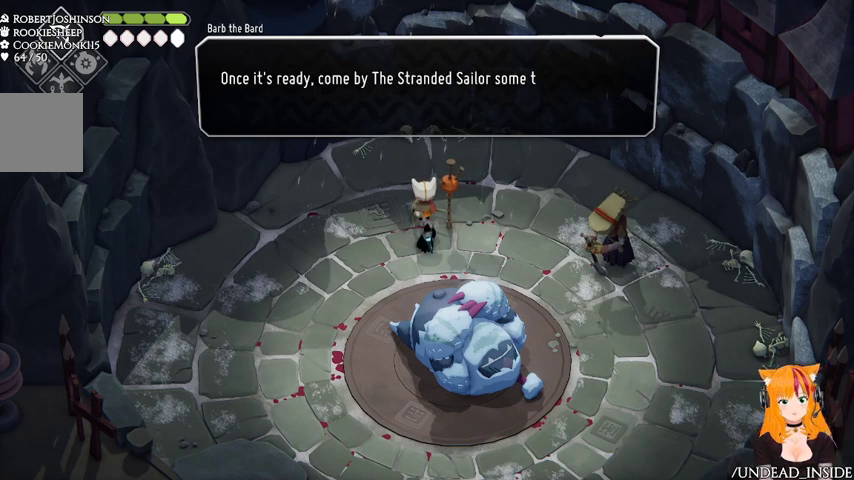
{"buttons": [], "left_stick": "center", "right_stick": "center", "events": []}
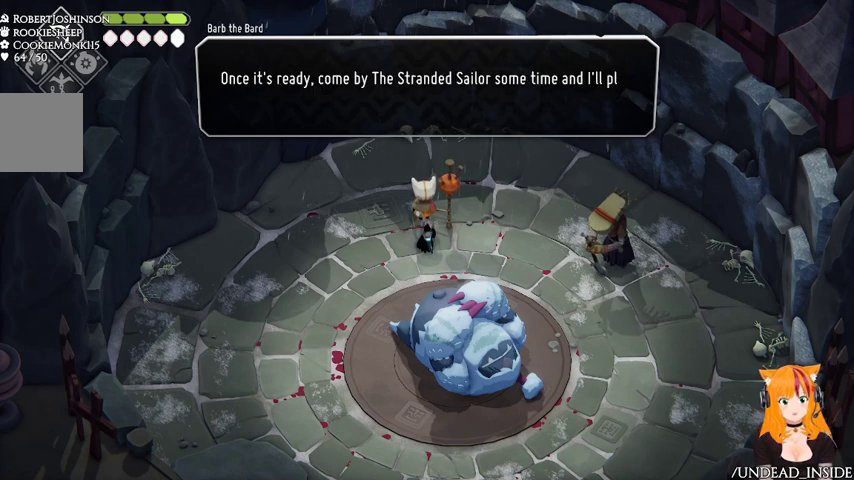
{"buttons": [], "left_stick": "center", "right_stick": "center", "events": []}
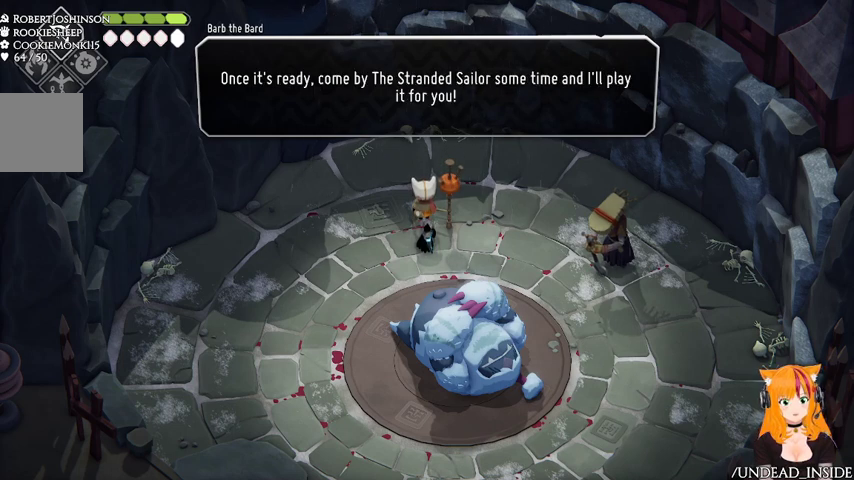
{"buttons": [], "left_stick": "center", "right_stick": "center", "events": []}
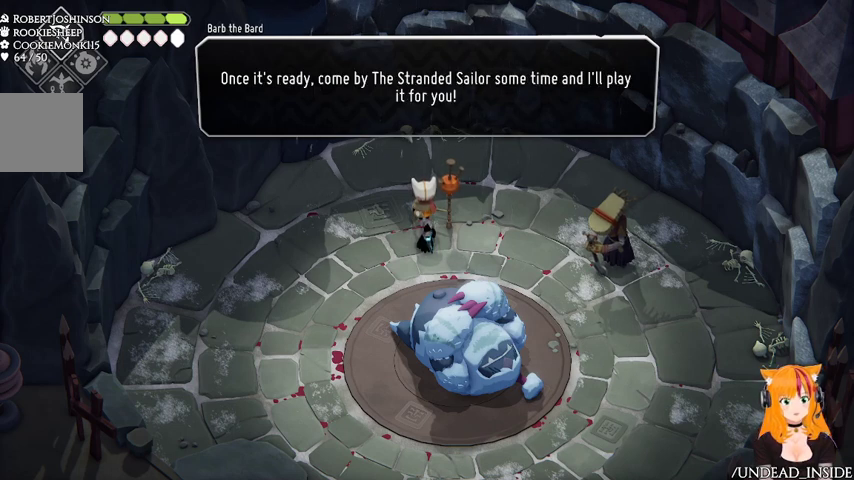
{"buttons": [], "left_stick": "center", "right_stick": "center", "events": []}
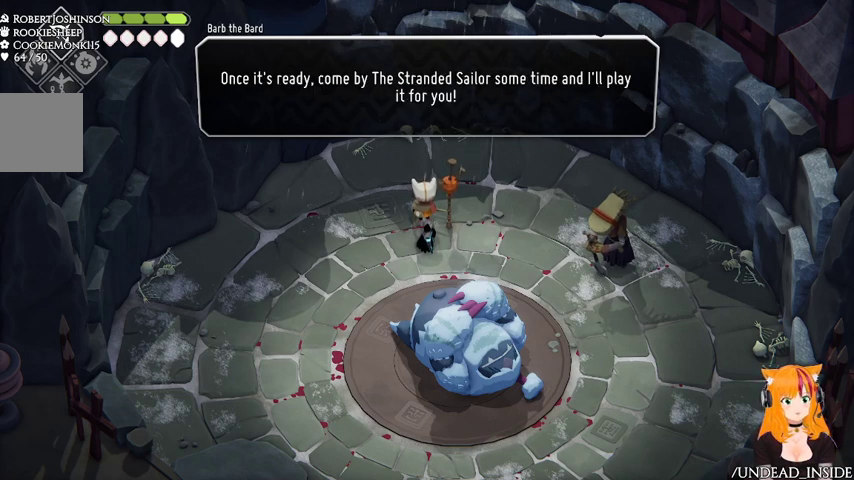
{"buttons": [], "left_stick": "center", "right_stick": "center", "events": []}
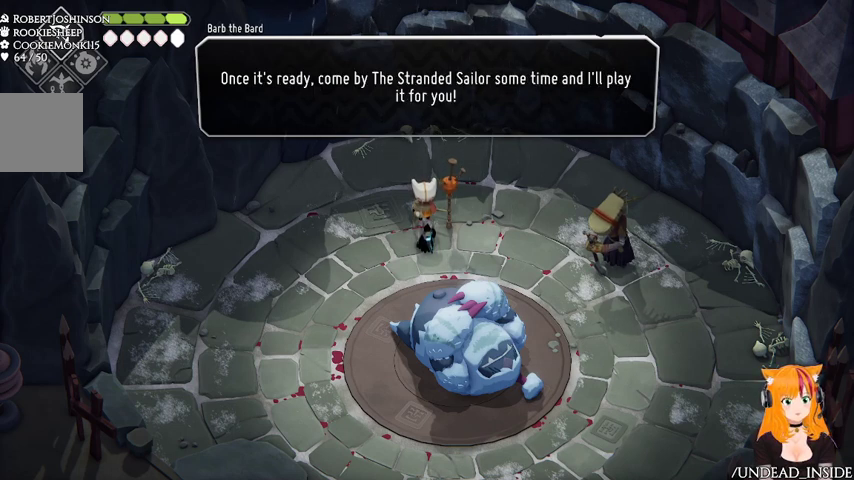
{"buttons": [], "left_stick": "center", "right_stick": "center", "events": [[267, "A", "down"], [367, "A", "up"]]}
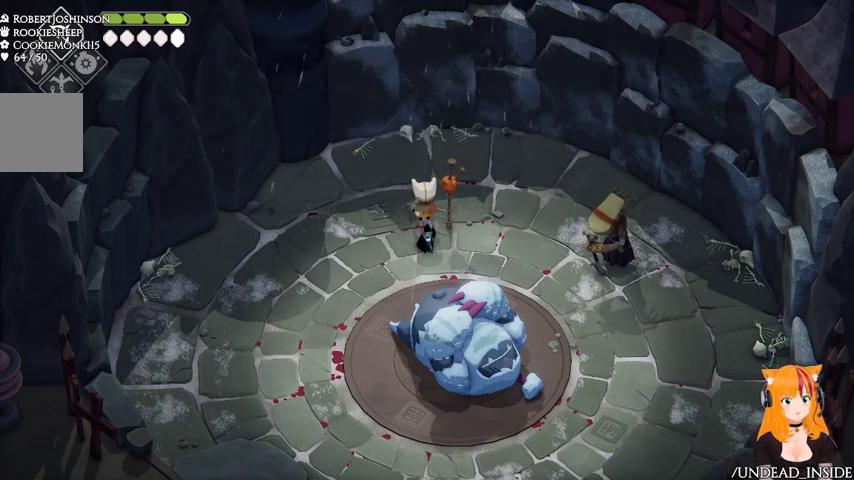
{"buttons": [], "left_stick": "center", "right_stick": "center", "events": []}
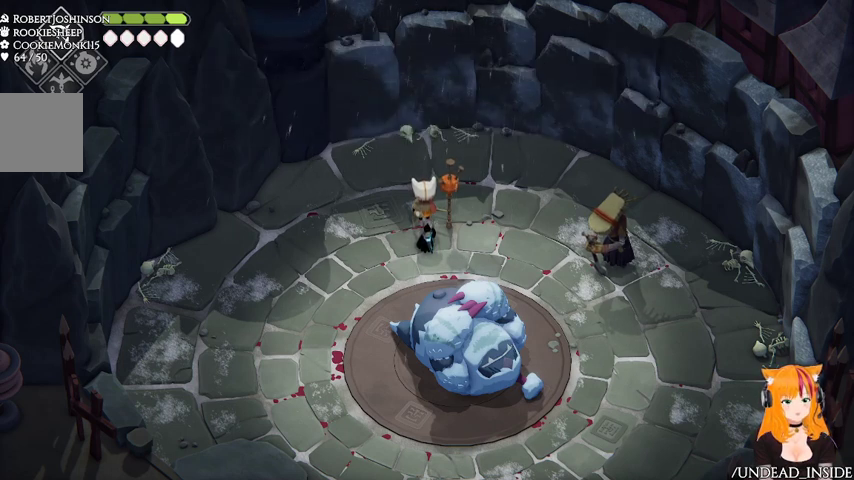
{"buttons": [], "left_stick": "center", "right_stick": "center", "events": []}
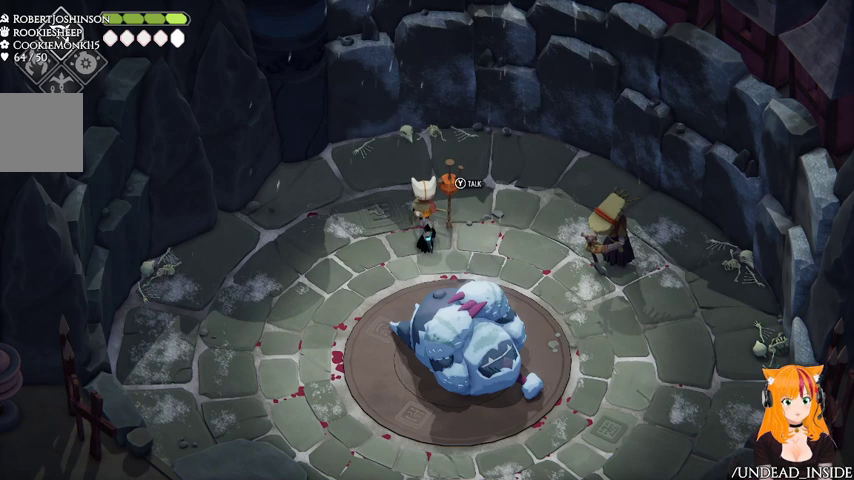
{"buttons": [], "left_stick": "center", "right_stick": "center", "events": [[267, "Y", "down"], [433, "Y", "up"]]}
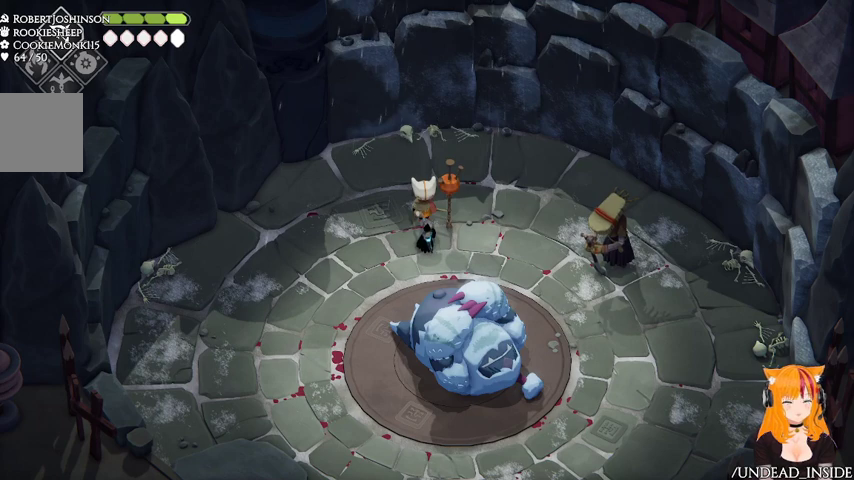
{"buttons": [], "left_stick": "center", "right_stick": "center", "events": []}
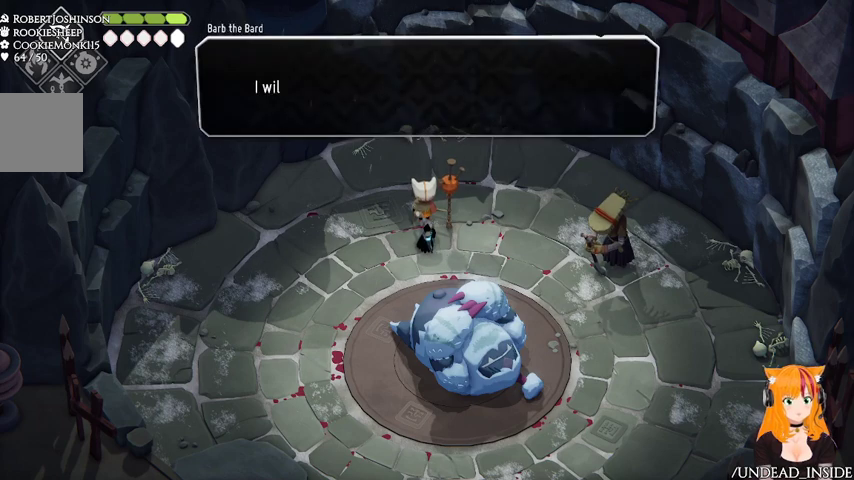
{"buttons": ["A"], "left_stick": "center", "right_stick": "center", "events": [[367, "A", "down"]]}
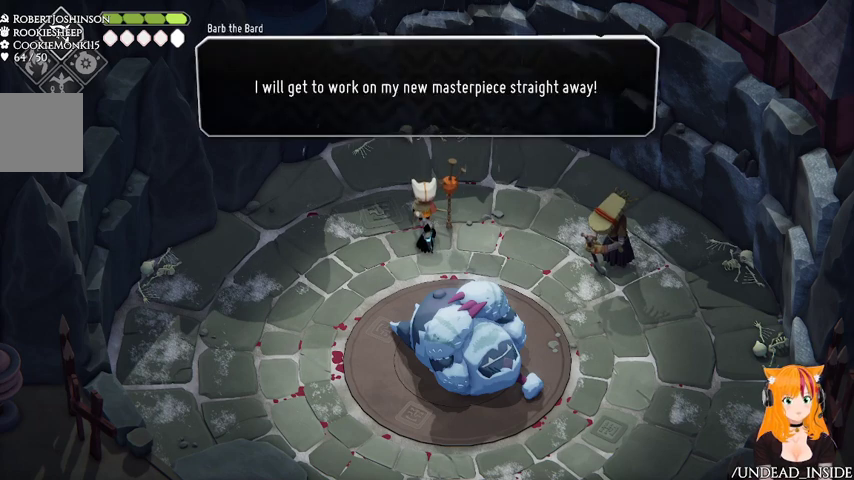
{"buttons": [], "left_stick": "center", "right_stick": "center", "events": [[67, "A", "up"]]}
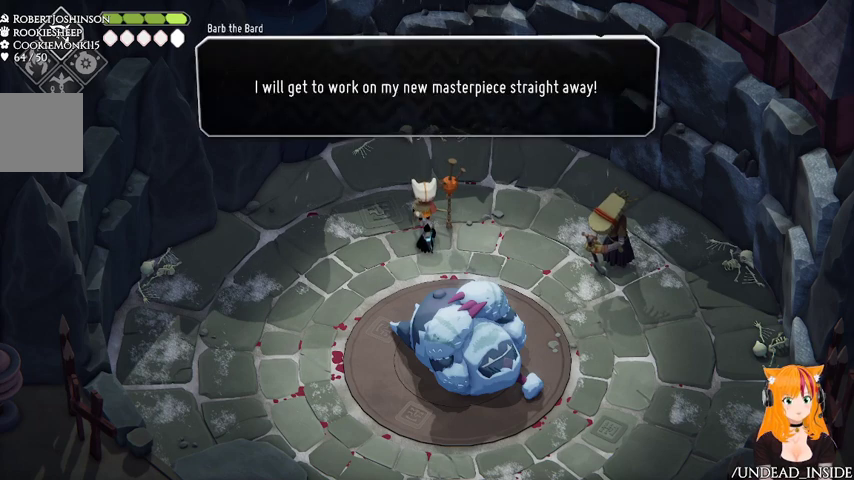
{"buttons": [], "left_stick": "center", "right_stick": "center", "events": []}
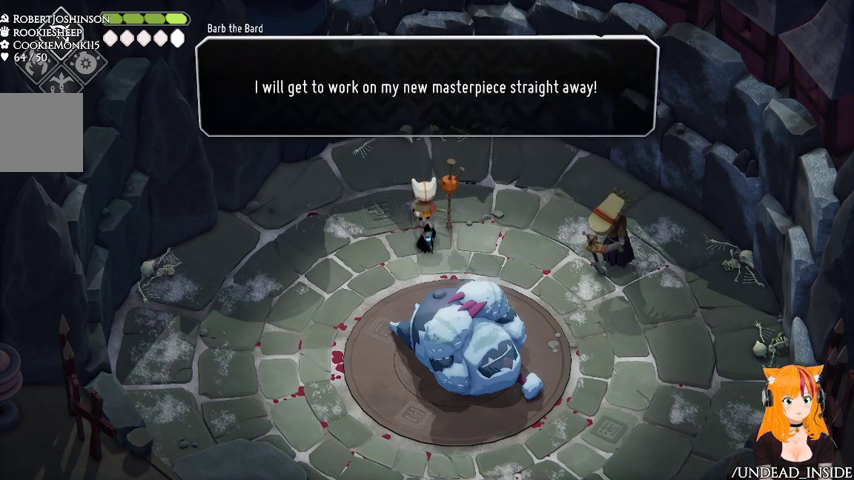
{"buttons": [], "left_stick": "right", "right_stick": "center", "events": [[167, "left_stick", "right"], [267, "A", "down"], [367, "A", "up"]]}
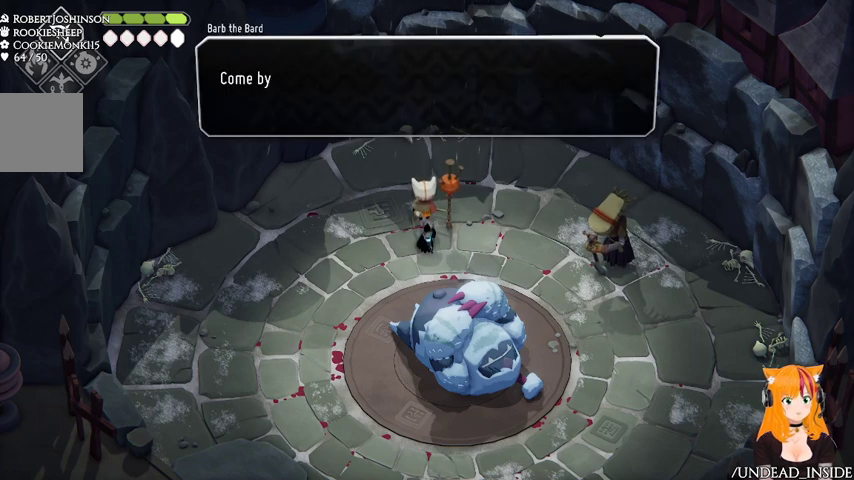
{"buttons": [], "left_stick": "right", "right_stick": "center", "events": [[233, "A", "down"], [367, "A", "up"]]}
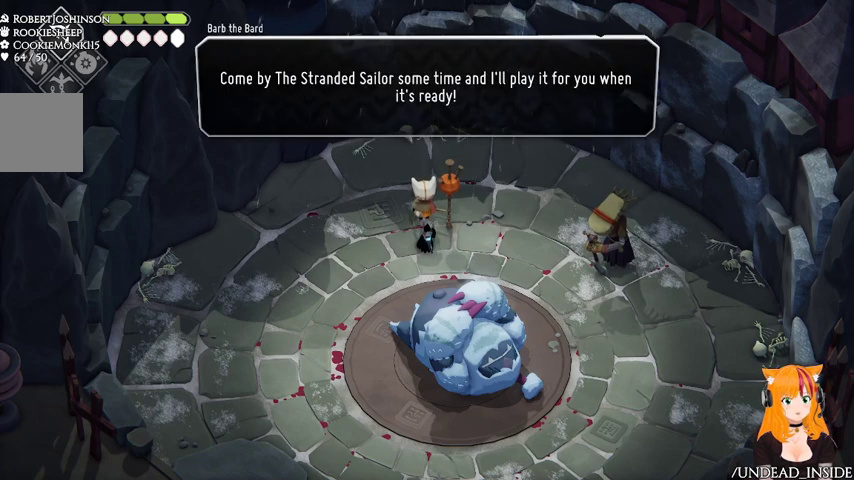
{"buttons": [], "left_stick": "right", "right_stick": "center", "events": [[33, "A", "down"], [167, "A", "up"]]}
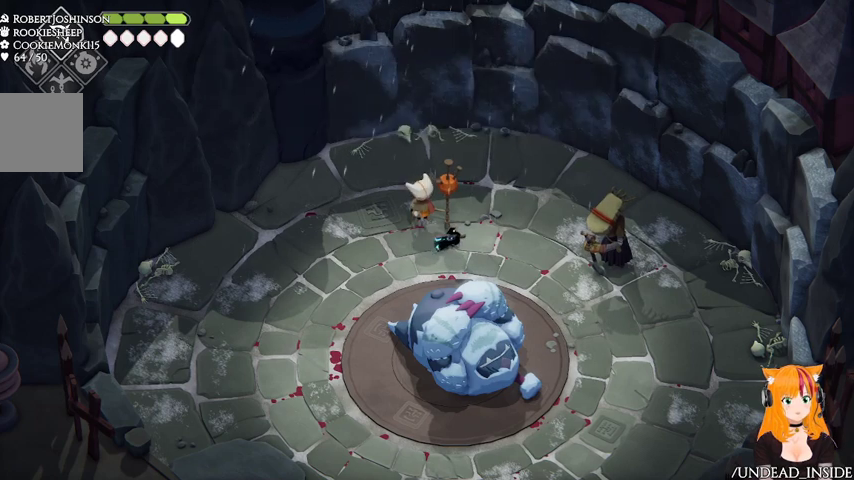
{"buttons": [], "left_stick": "right", "right_stick": "center", "events": []}
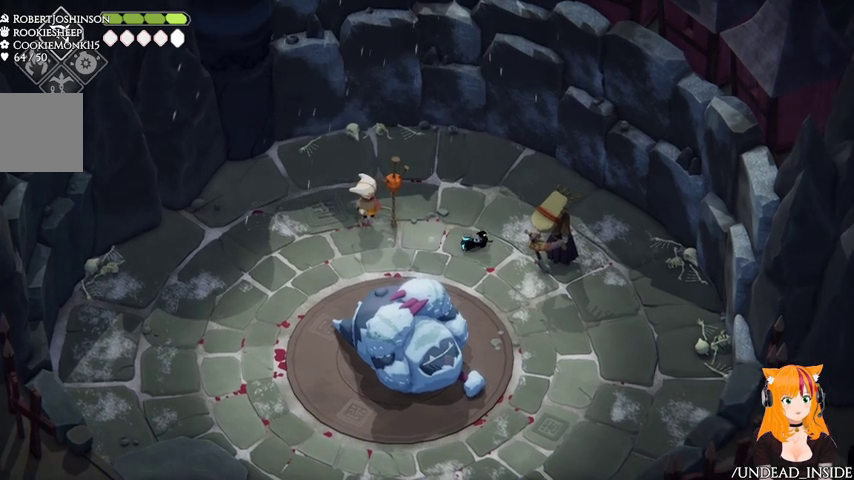
{"buttons": [], "left_stick": "center", "right_stick": "center", "events": [[133, "left_stick", "center"], [267, "Y", "down"], [367, "Y", "up"]]}
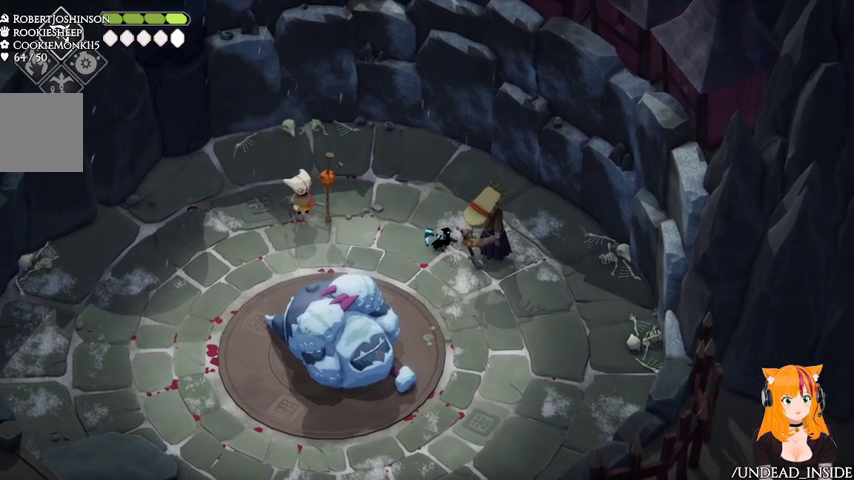
{"buttons": [], "left_stick": "right", "right_stick": "center", "events": [[367, "left_stick", "right"]]}
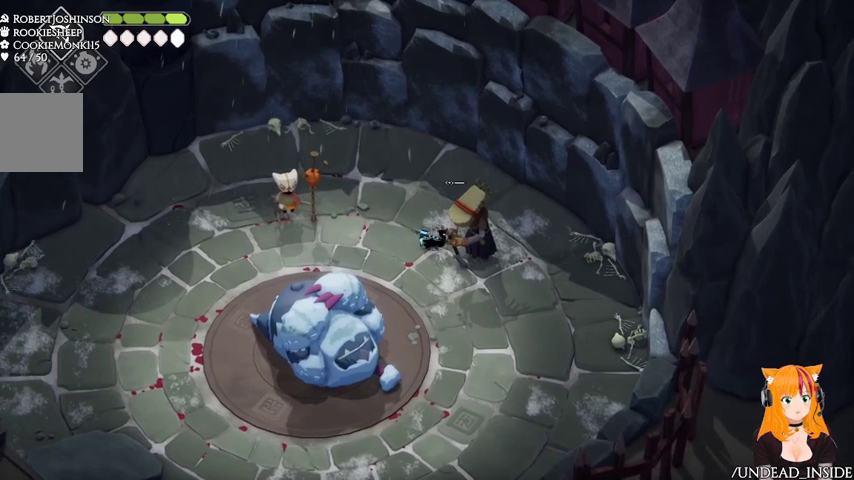
{"buttons": [], "left_stick": "center", "right_stick": "center", "events": [[67, "left_stick", "center"], [367, "left_stick", "down"], [467, "left_stick", "center"]]}
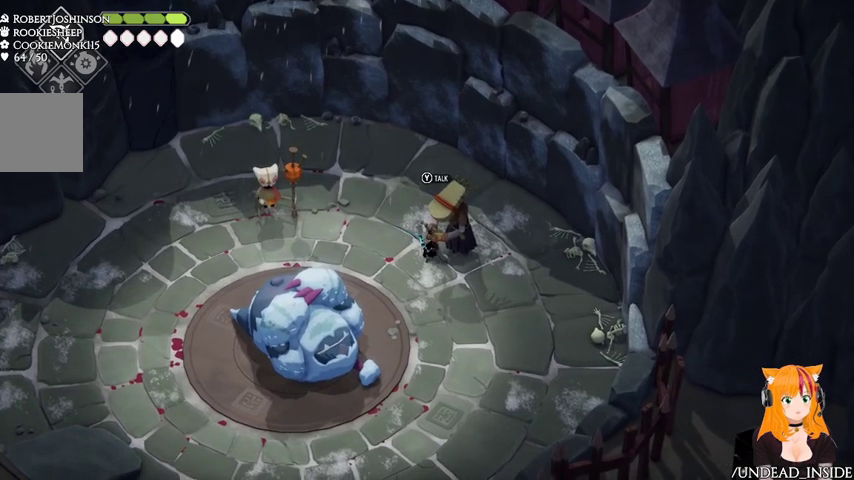
{"buttons": [], "left_stick": "center", "right_stick": "center", "events": [[33, "Y", "down"], [233, "Y", "up"]]}
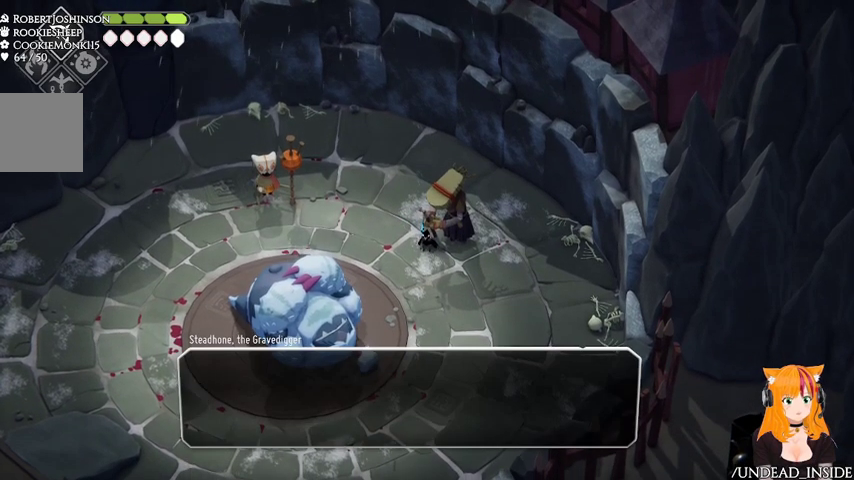
{"buttons": [], "left_stick": "center", "right_stick": "center", "events": [[167, "left_stick", "up-right"], [233, "left_stick", "center"]]}